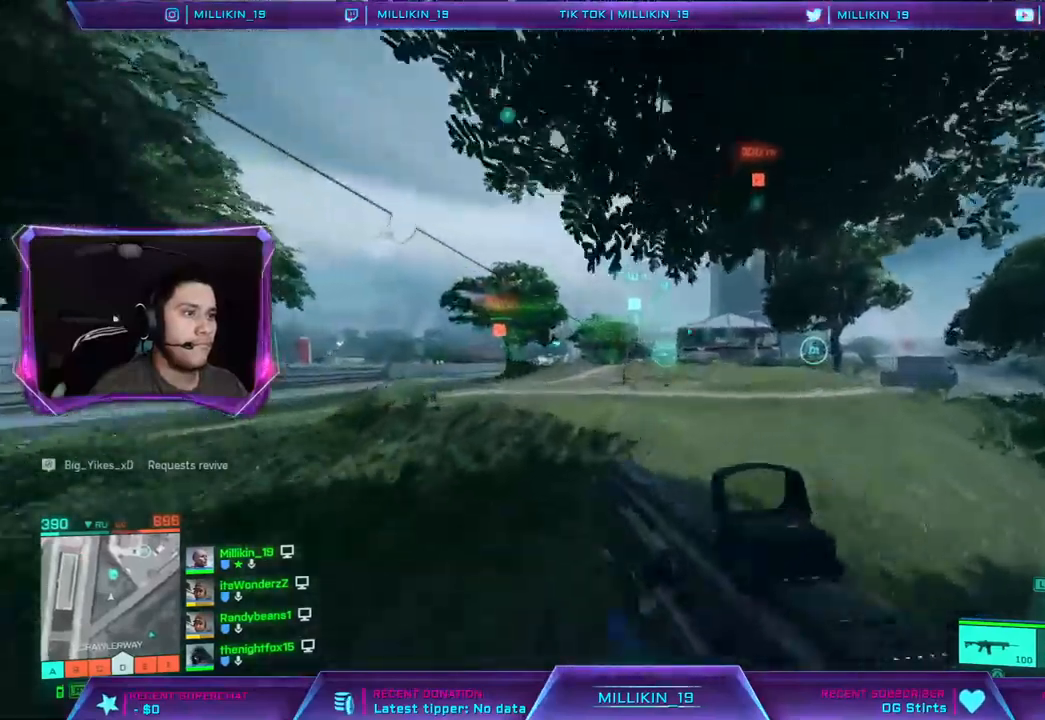
Gameplay with a controller (PlayStation layout); each line is a JSON object with the inputs held at the frame after it. "events" lists button and stick changes between this image and that frame as [ms after this image, input, new state], when the widget could be followed in between.
{"buttons": ["L3"], "left_stick": "up-right", "right_stick": "center", "events": [[33, "L3", "down"], [117, "L3", "up"], [167, "L3", "down"]]}
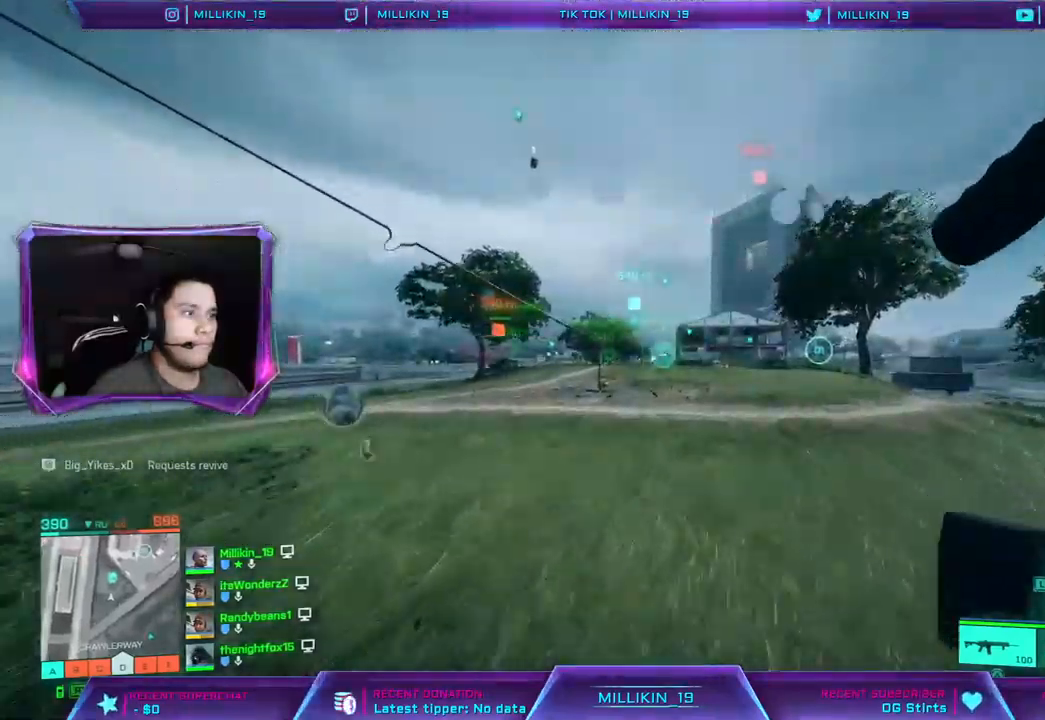
{"buttons": ["L3"], "left_stick": "up-right", "right_stick": "left", "events": [[450, "right_stick", "left"]]}
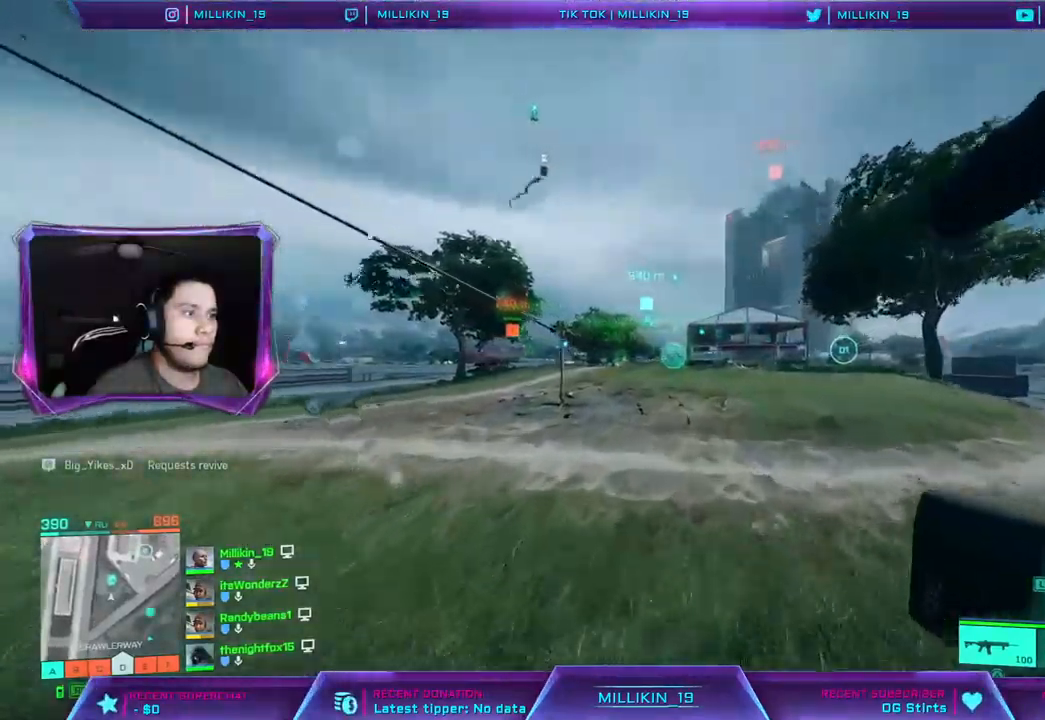
{"buttons": [], "left_stick": "up-right", "right_stick": "right", "events": [[83, "L3", "up"], [117, "CROSS", "down"], [133, "right_stick", "center"], [250, "CROSS", "up"], [350, "right_stick", "right"]]}
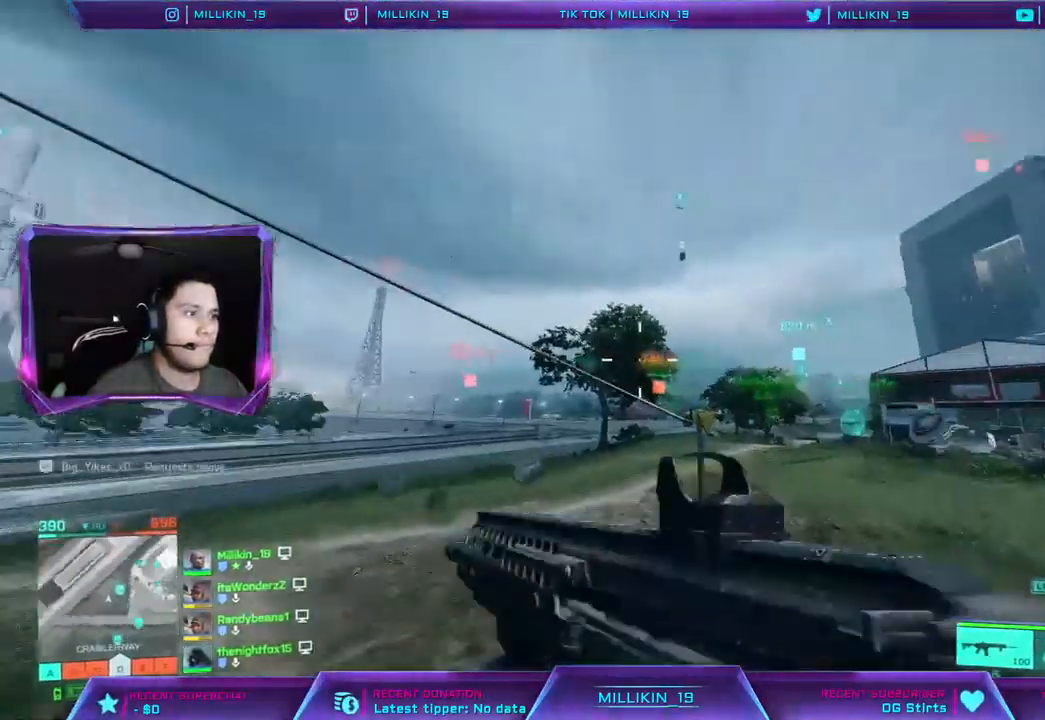
{"buttons": [], "left_stick": "up-right", "right_stick": "up-left", "events": [[383, "right_stick", "center"], [500, "right_stick", "up-left"]]}
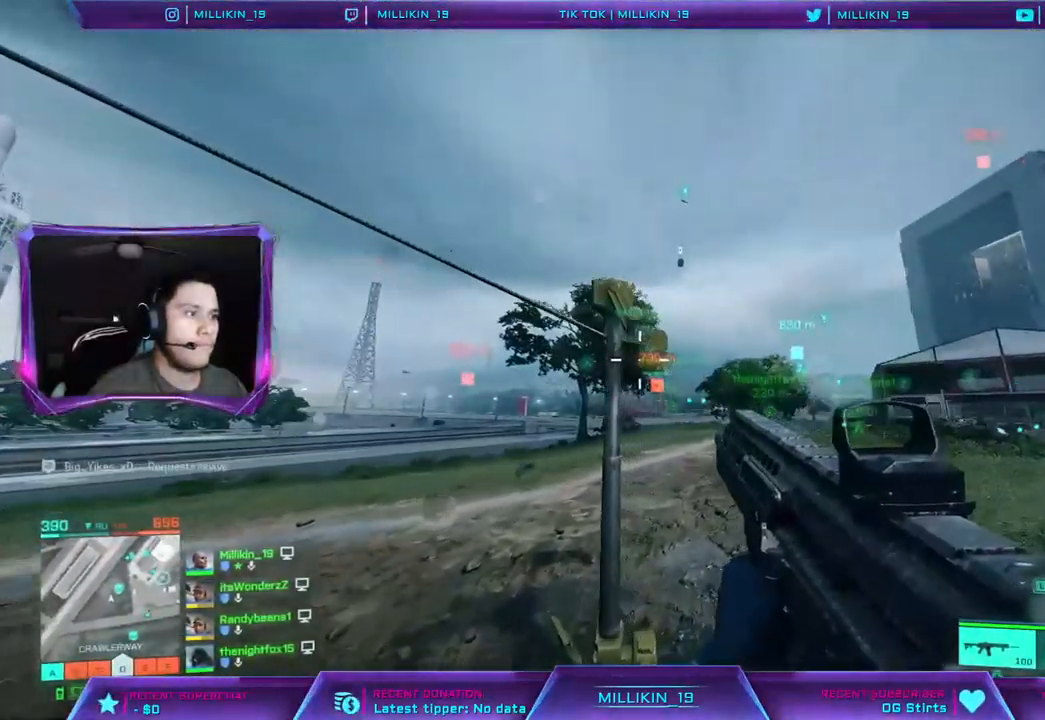
{"buttons": [], "left_stick": "up-right", "right_stick": "center", "events": [[217, "right_stick", "center"], [283, "CROSS", "down"], [417, "CROSS", "up"]]}
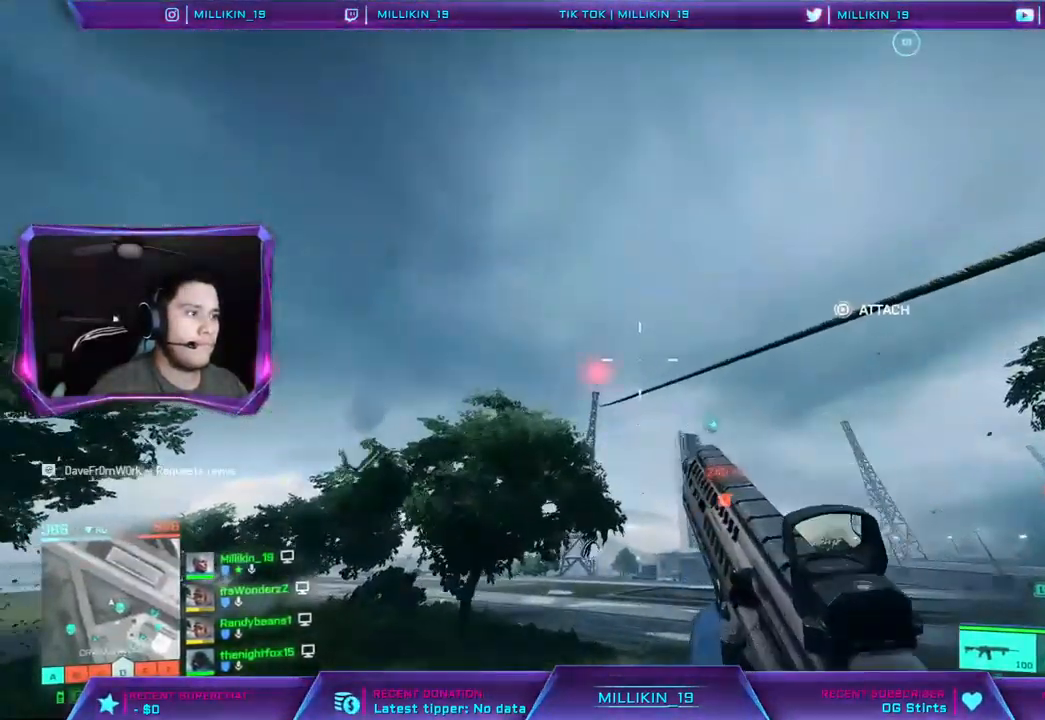
{"buttons": [], "left_stick": "down-left", "right_stick": "center", "events": [[33, "left_stick", "up"], [383, "left_stick", "down-left"]]}
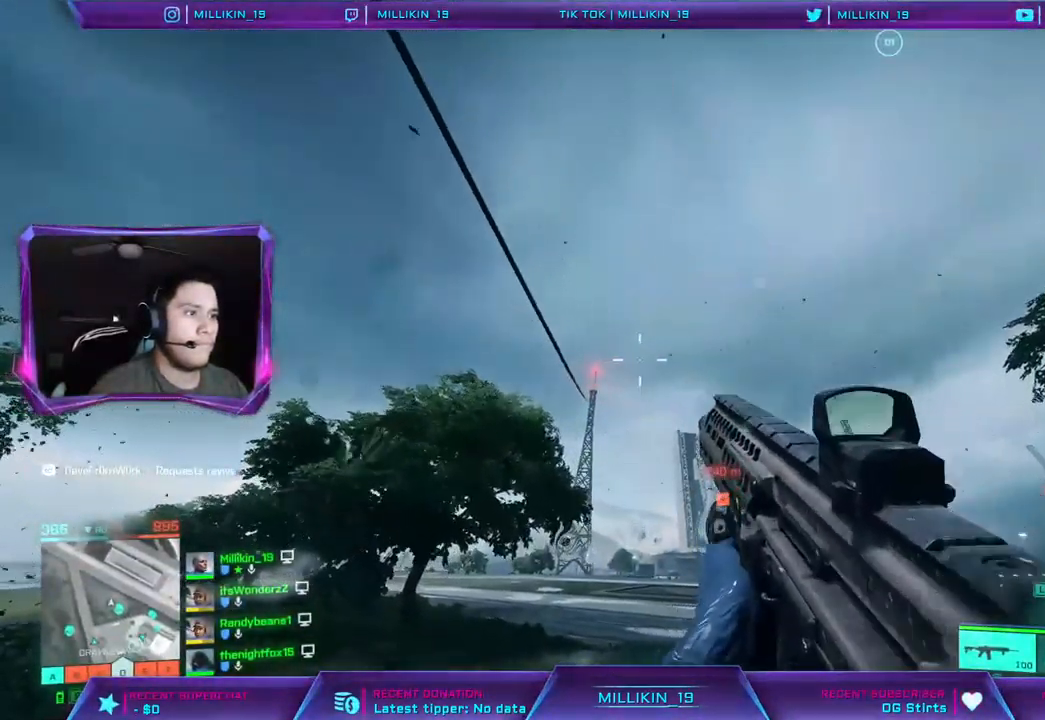
{"buttons": ["SQUARE"], "left_stick": "down-left", "right_stick": "center", "events": [[333, "CROSS", "down"], [433, "CROSS", "up"], [467, "SQUARE", "down"]]}
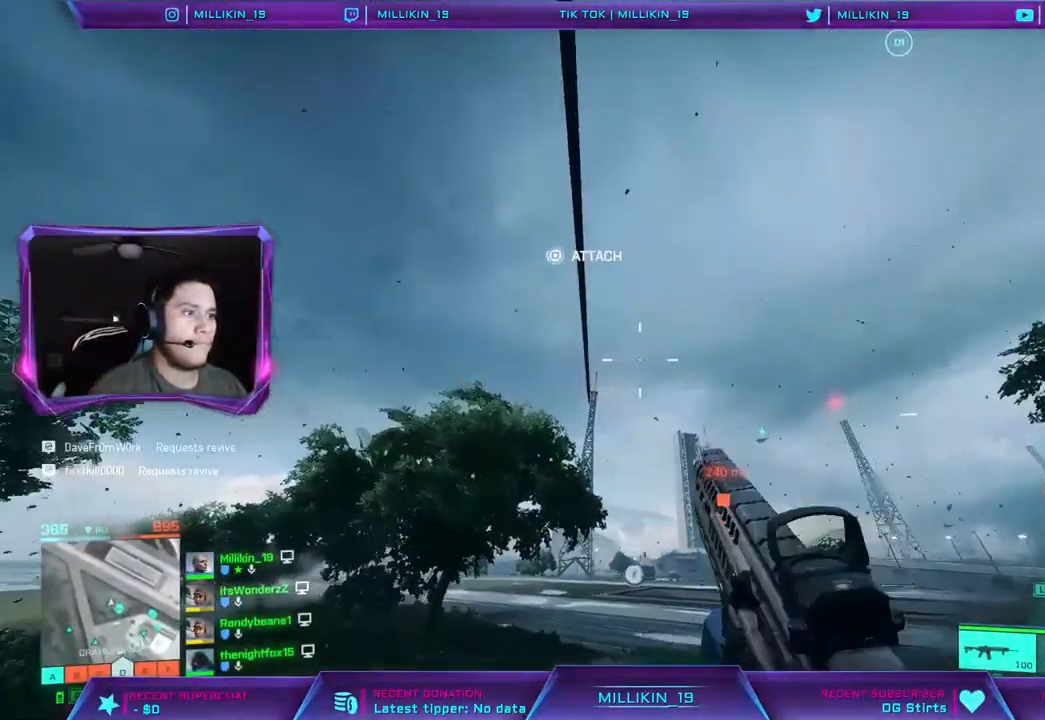
{"buttons": ["SQUARE"], "left_stick": "down", "right_stick": "center", "events": [[117, "left_stick", "down"]]}
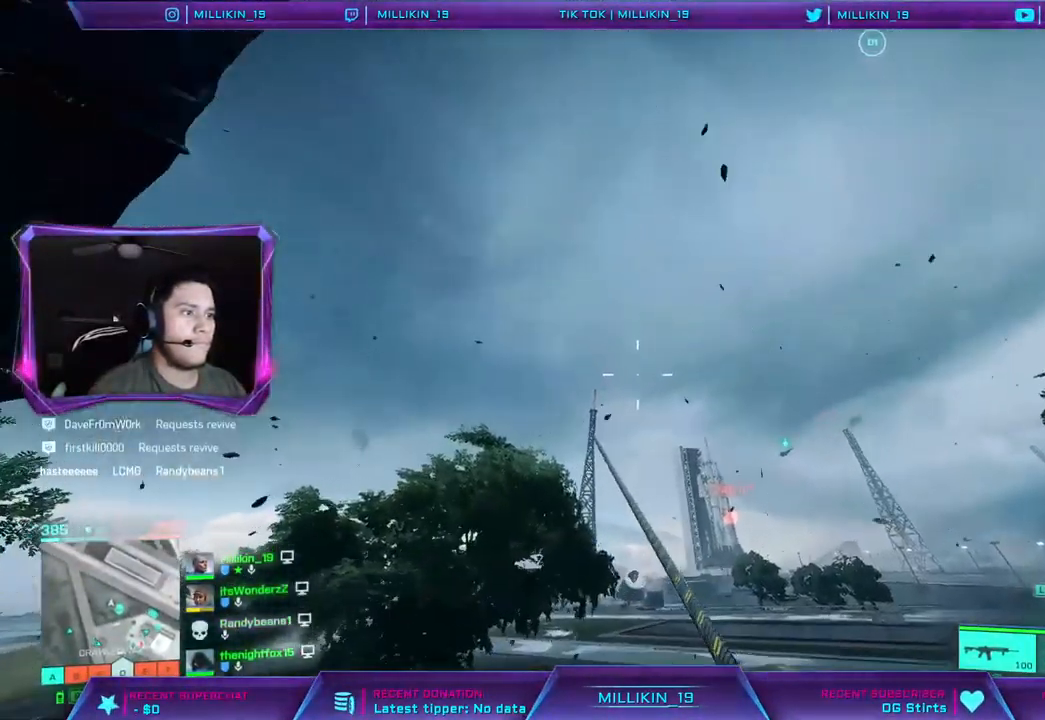
{"buttons": ["SQUARE"], "left_stick": "center", "right_stick": "center", "events": [[67, "left_stick", "center"]]}
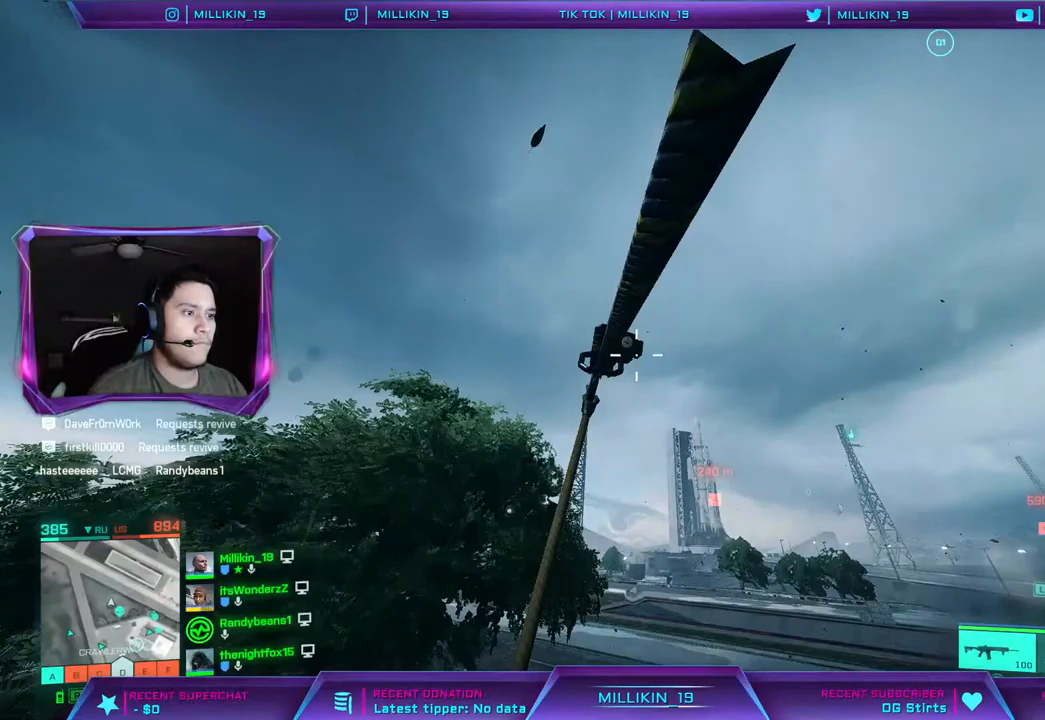
{"buttons": ["SQUARE"], "left_stick": "center", "right_stick": "center", "events": []}
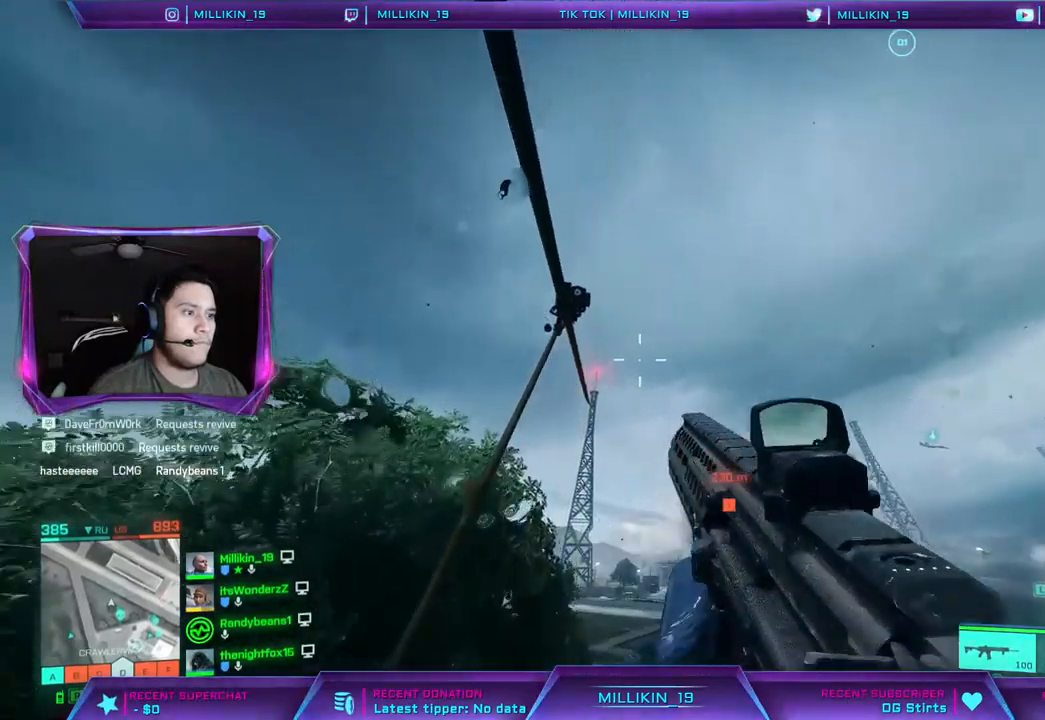
{"buttons": [], "left_stick": "center", "right_stick": "center", "events": [[150, "SQUARE", "up"]]}
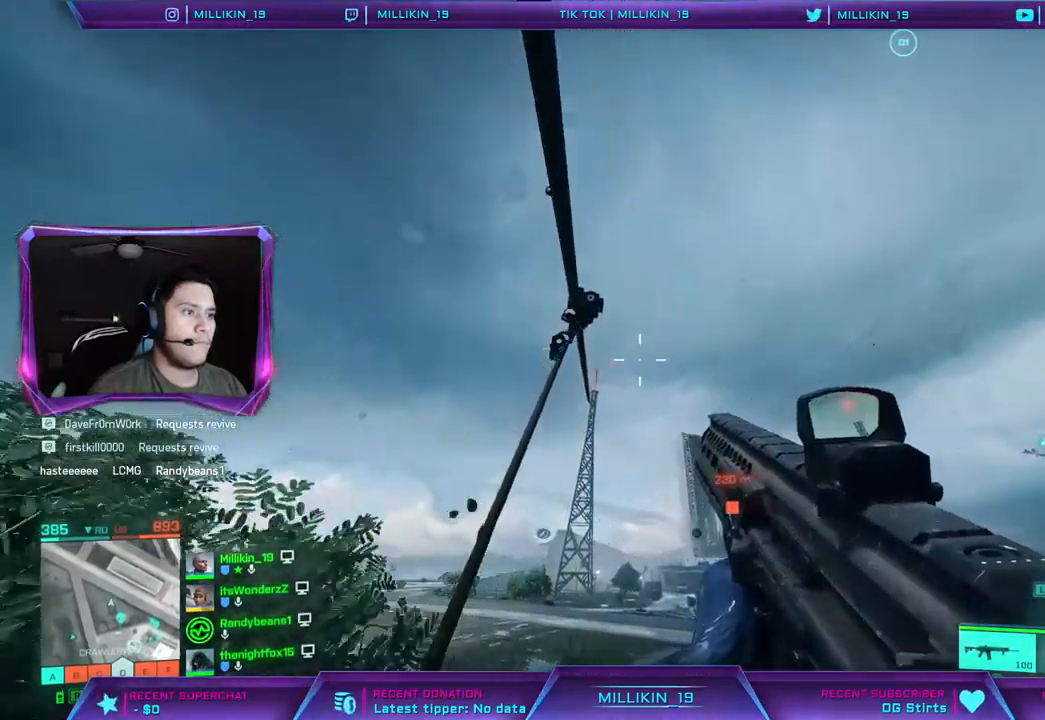
{"buttons": [], "left_stick": "center", "right_stick": "center", "events": [[50, "right_stick", "down-right"], [233, "right_stick", "right"], [500, "right_stick", "center"]]}
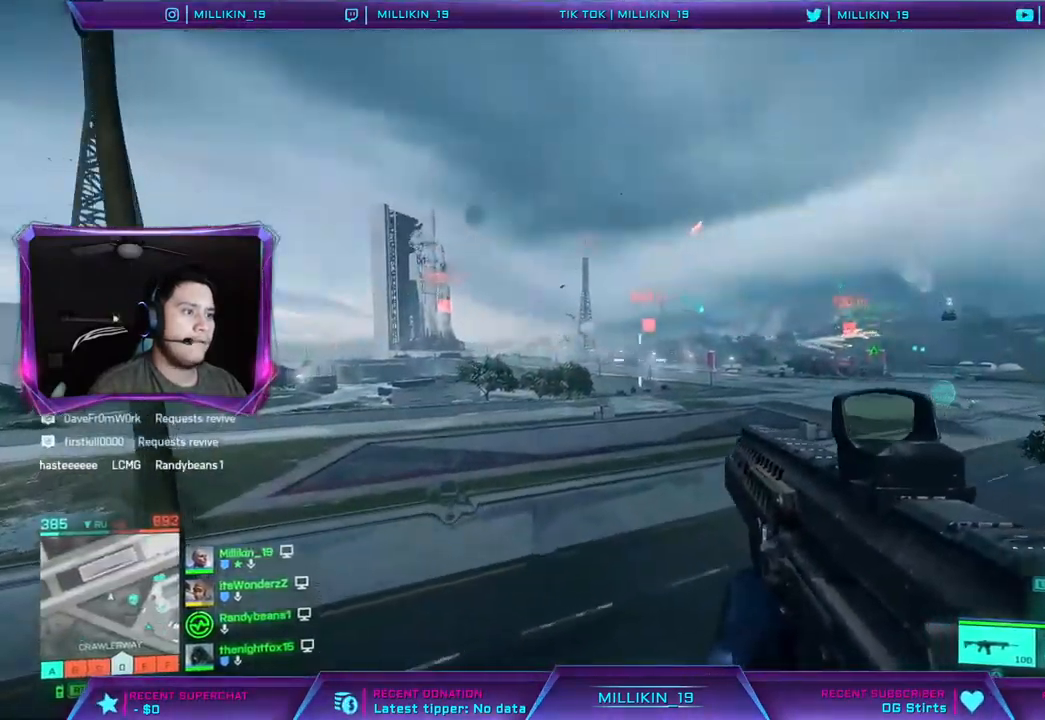
{"buttons": [], "left_stick": "center", "right_stick": "center", "events": [[17, "right_stick", "left"], [183, "right_stick", "center"]]}
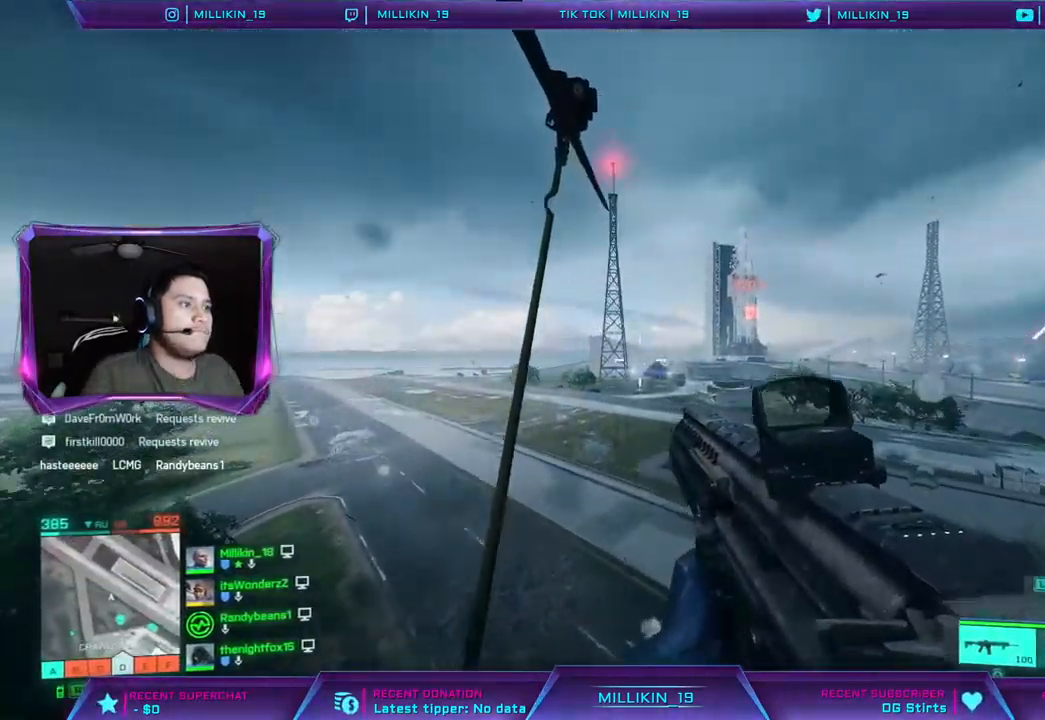
{"buttons": [], "left_stick": "center", "right_stick": "center", "events": []}
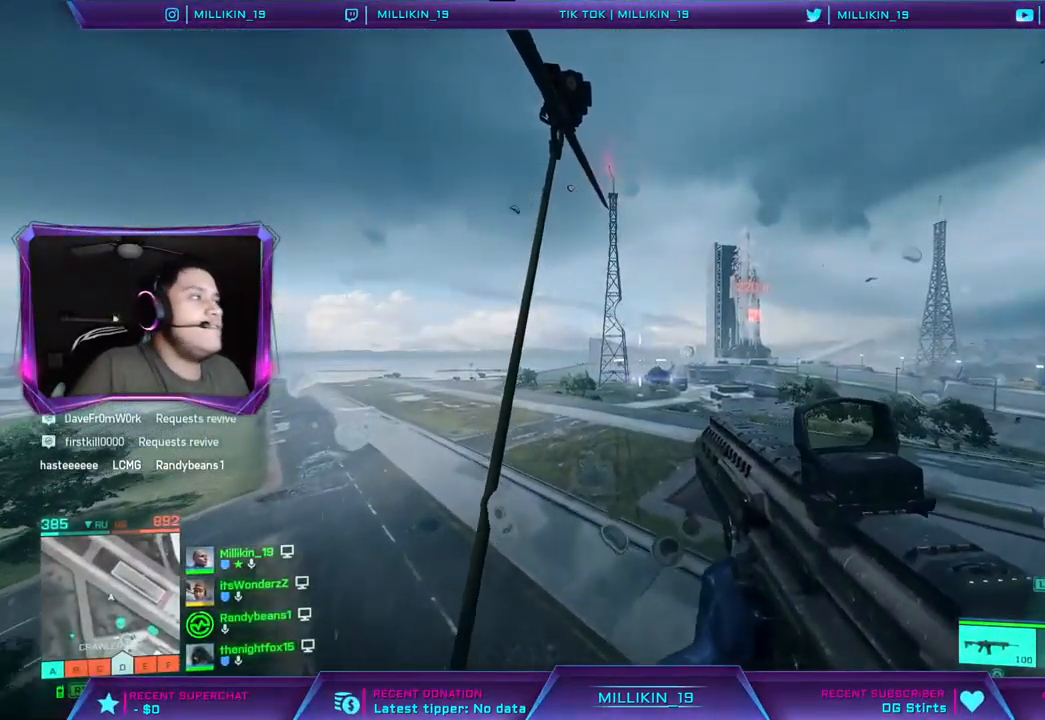
{"buttons": [], "left_stick": "center", "right_stick": "center", "events": [[133, "right_stick", "right"], [367, "right_stick", "center"]]}
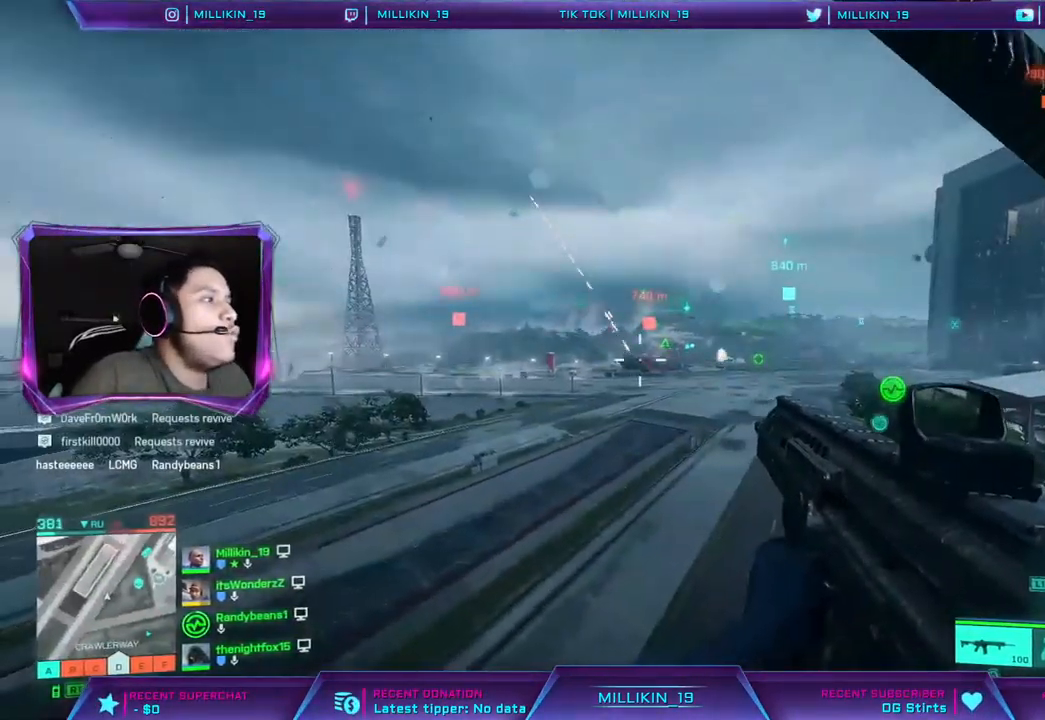
{"buttons": [], "left_stick": "center", "right_stick": "down-right", "events": [[350, "right_stick", "down-right"]]}
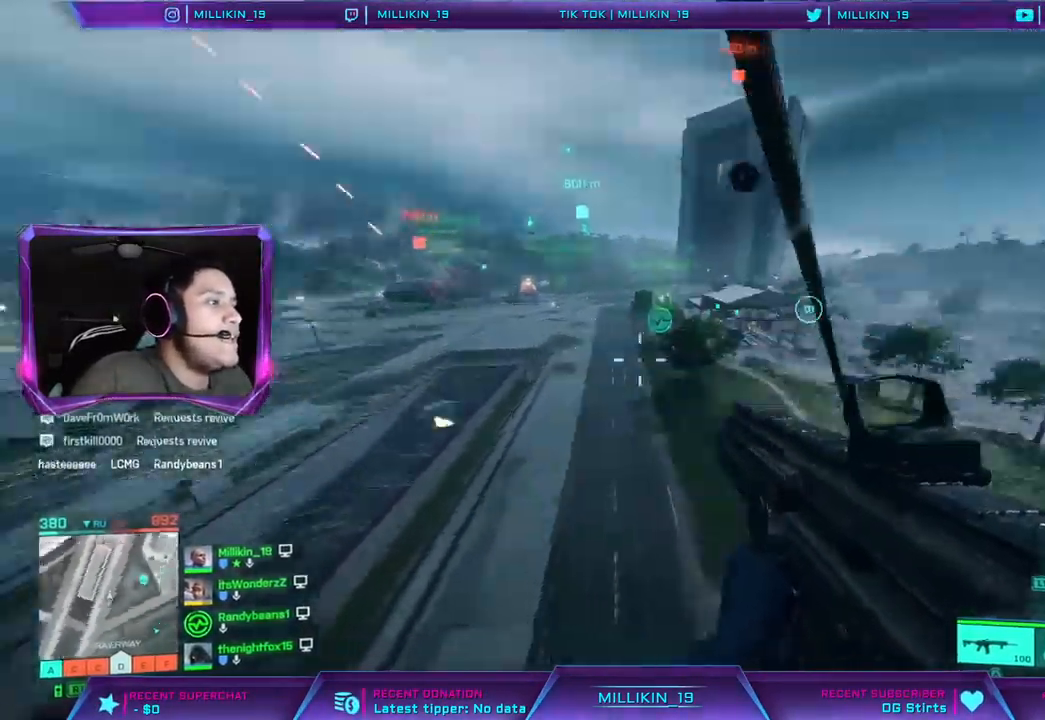
{"buttons": [], "left_stick": "center", "right_stick": "center", "events": [[17, "right_stick", "center"]]}
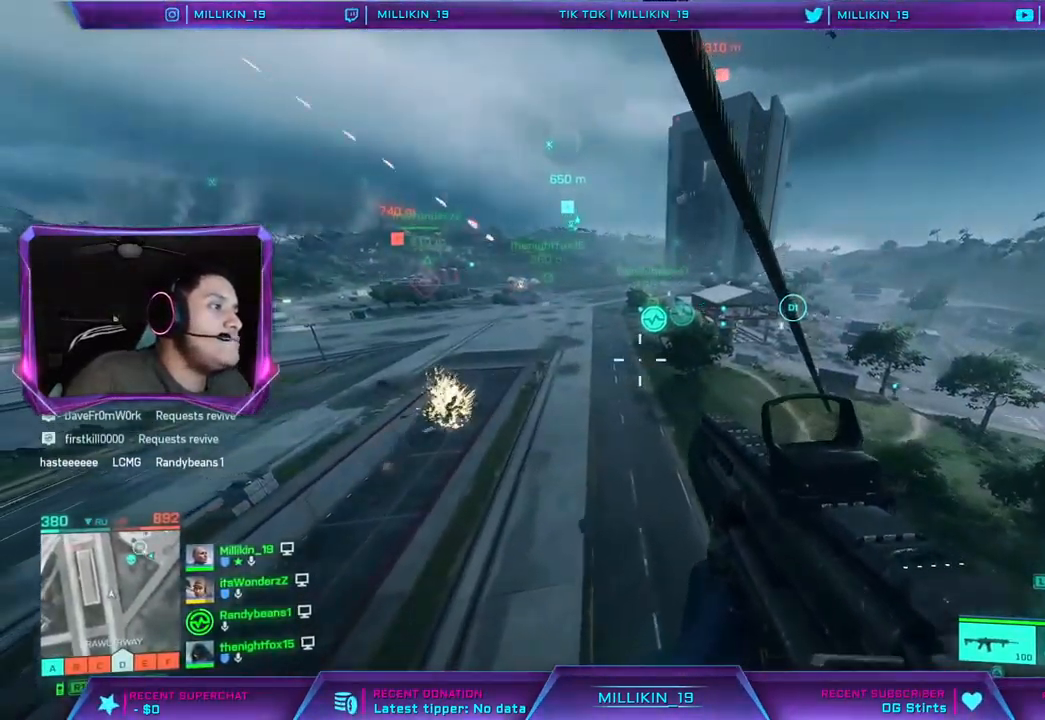
{"buttons": [], "left_stick": "center", "right_stick": "center", "events": [[50, "right_stick", "left"], [283, "right_stick", "center"]]}
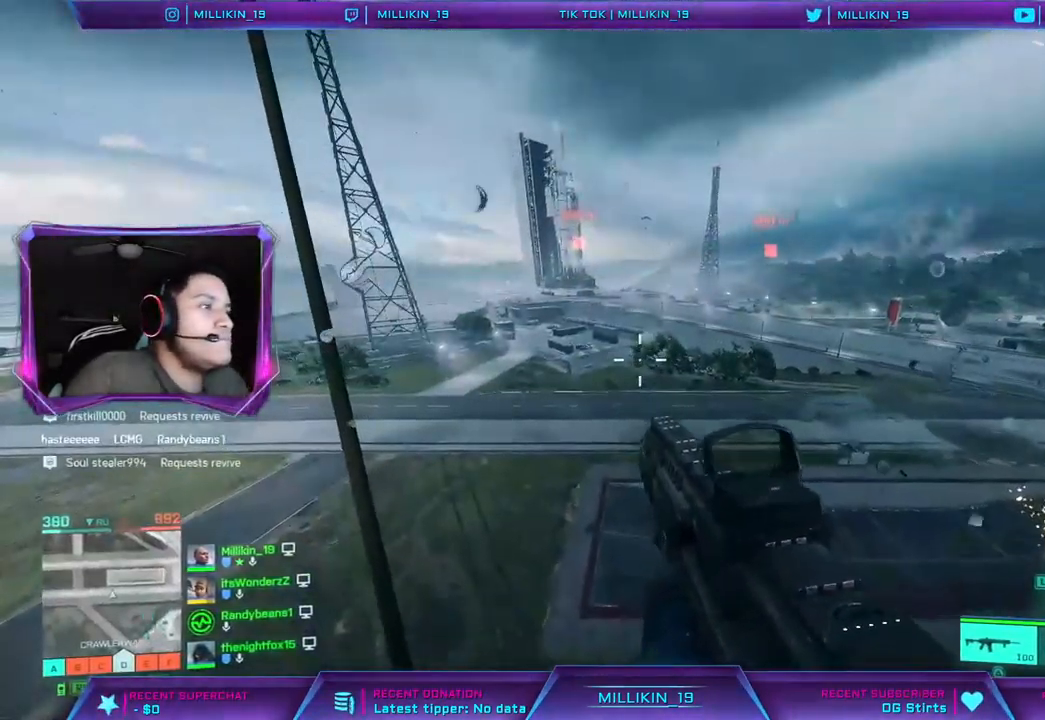
{"buttons": [], "left_stick": "center", "right_stick": "center", "events": [[83, "right_stick", "up-left"], [217, "right_stick", "center"]]}
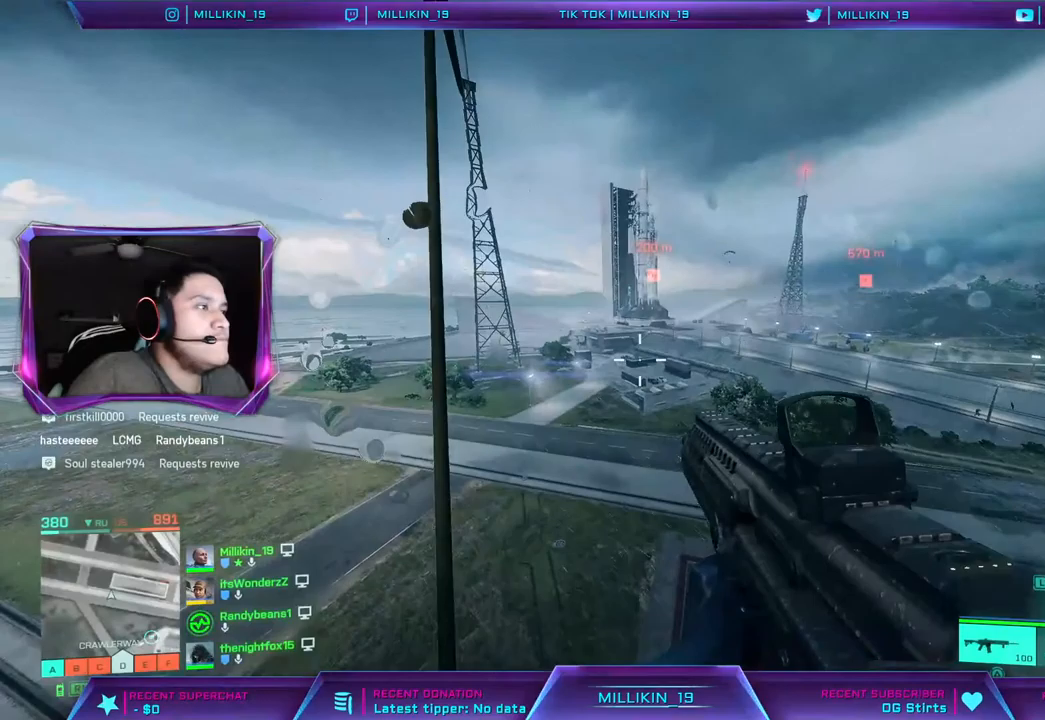
{"buttons": [], "left_stick": "center", "right_stick": "up", "events": [[67, "right_stick", "up-right"], [183, "right_stick", "center"], [367, "right_stick", "up"]]}
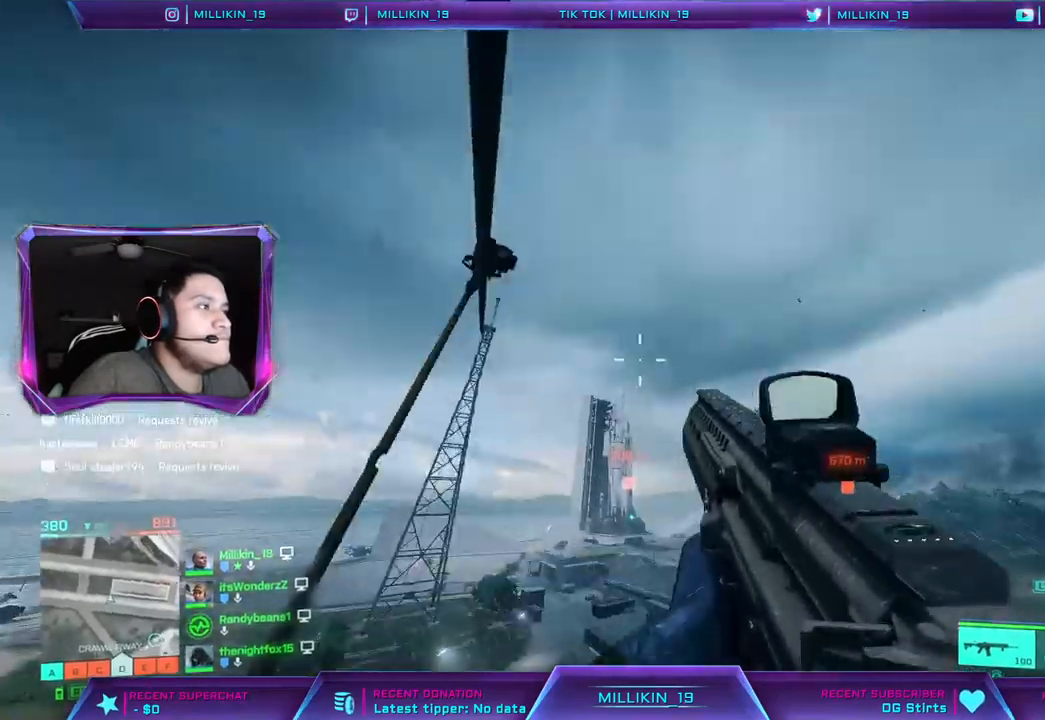
{"buttons": [], "left_stick": "center", "right_stick": "center", "events": [[17, "right_stick", "center"]]}
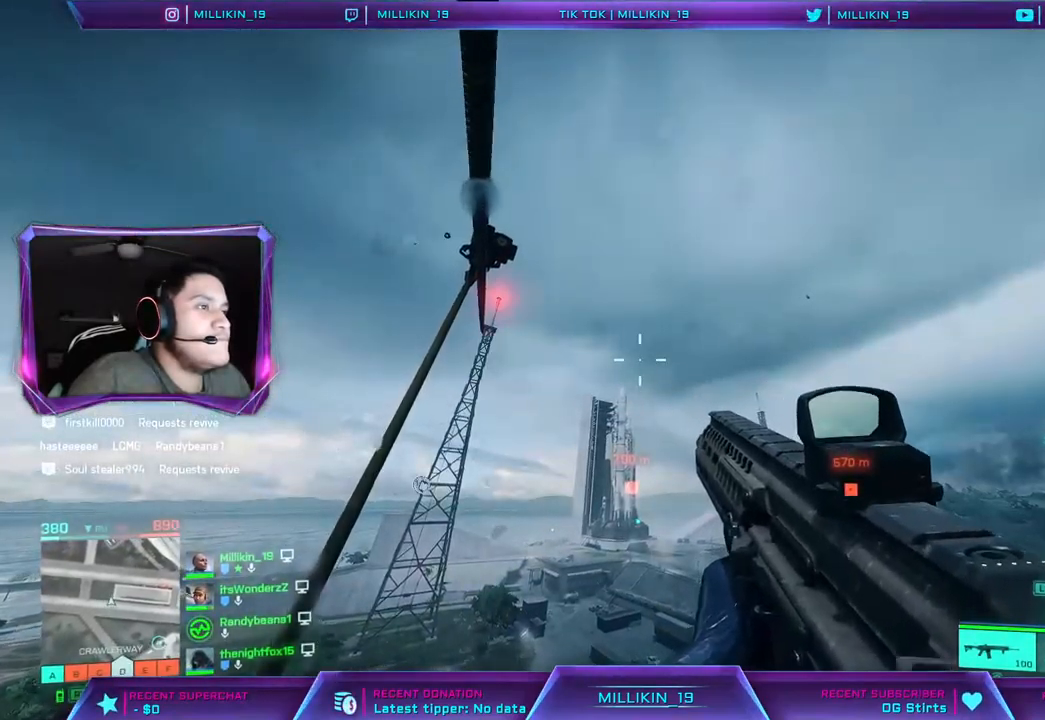
{"buttons": [], "left_stick": "center", "right_stick": "down-right", "events": [[417, "right_stick", "down-right"]]}
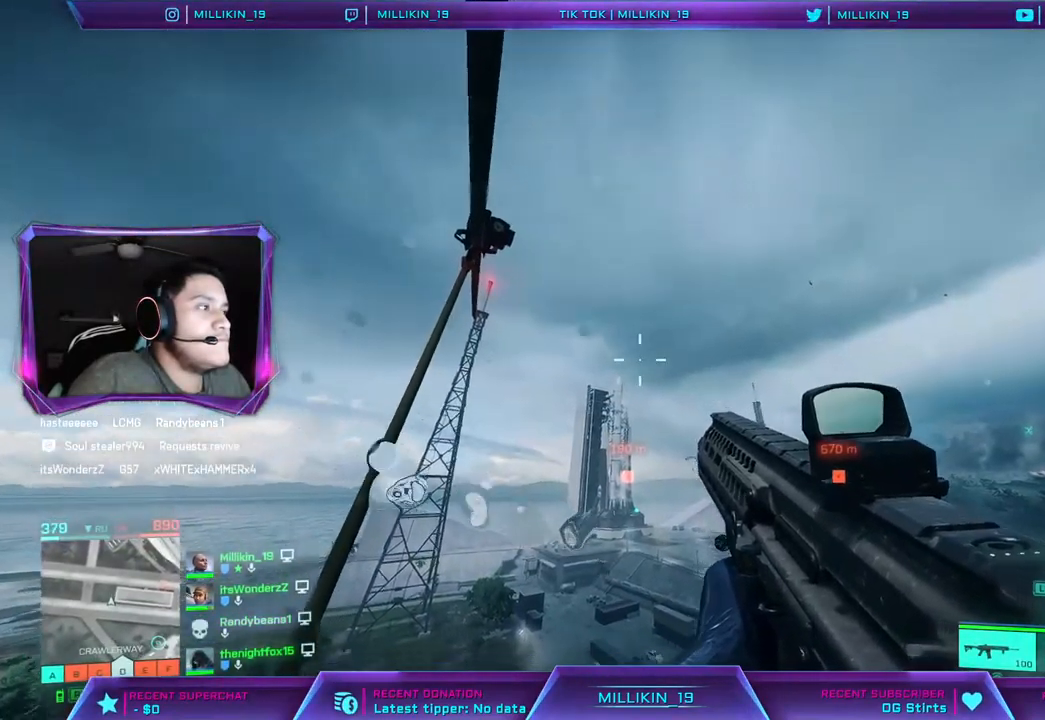
{"buttons": [], "left_stick": "center", "right_stick": "center", "events": [[267, "right_stick", "down"], [467, "right_stick", "center"]]}
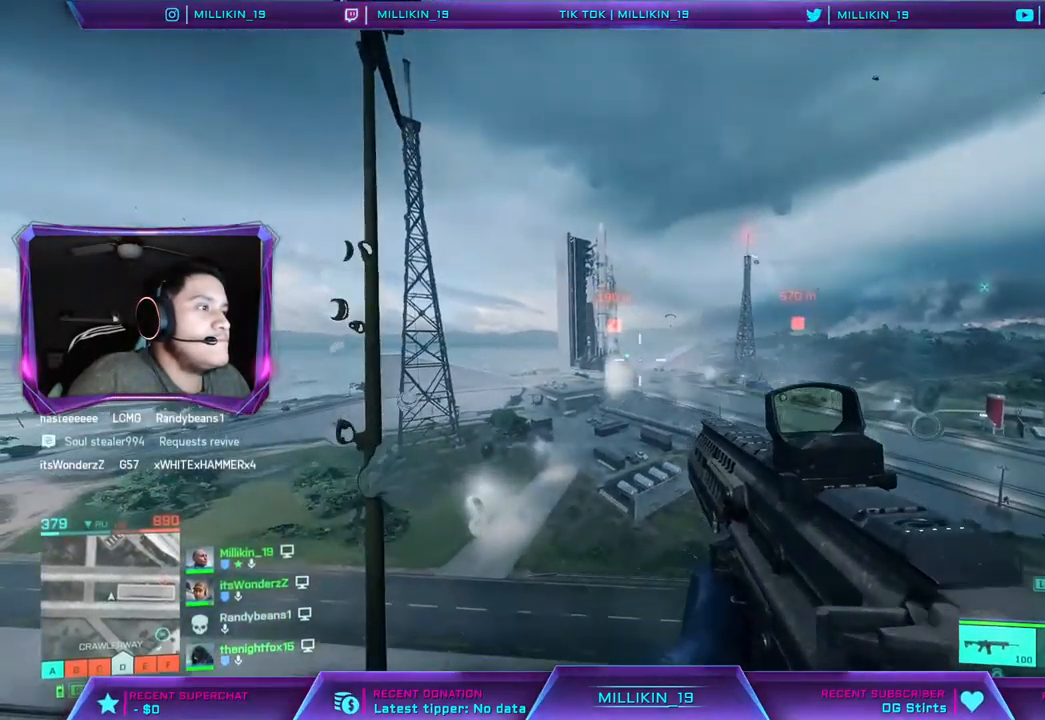
{"buttons": [], "left_stick": "center", "right_stick": "center", "events": []}
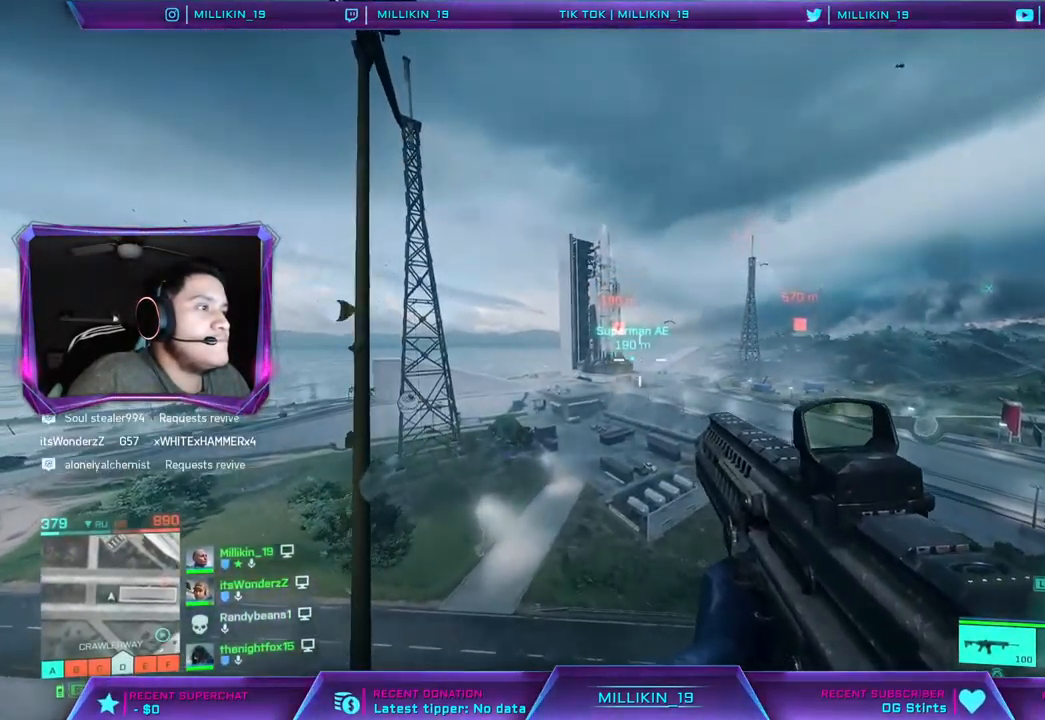
{"buttons": [], "left_stick": "center", "right_stick": "down-right", "events": [[467, "right_stick", "down-right"]]}
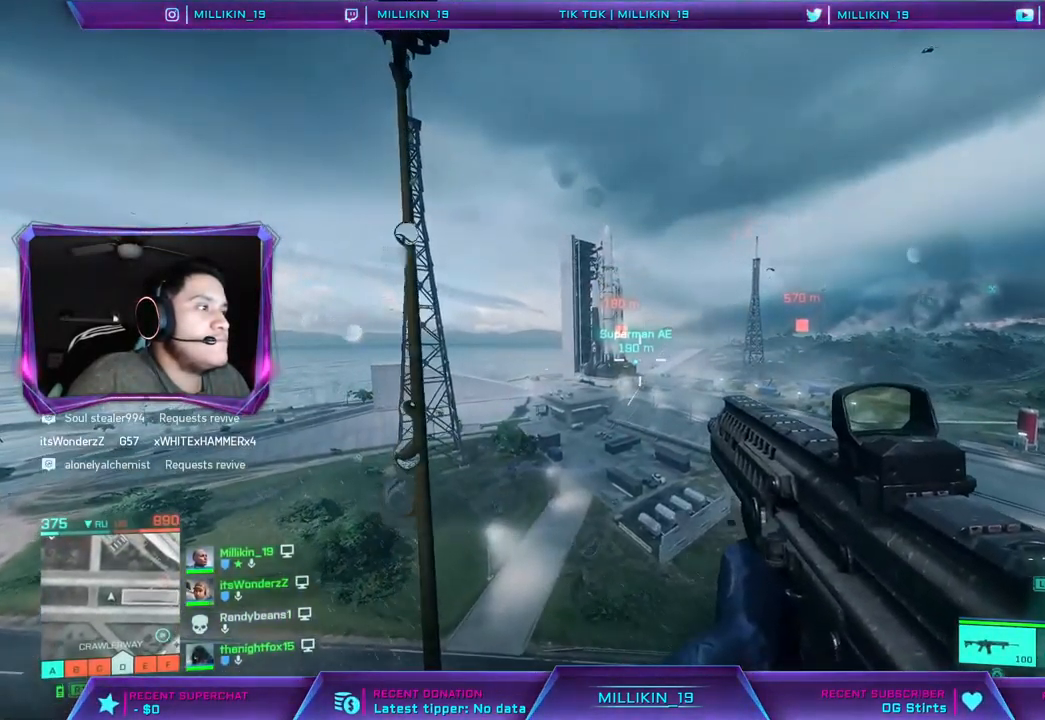
{"buttons": [], "left_stick": "center", "right_stick": "center", "events": [[133, "right_stick", "center"]]}
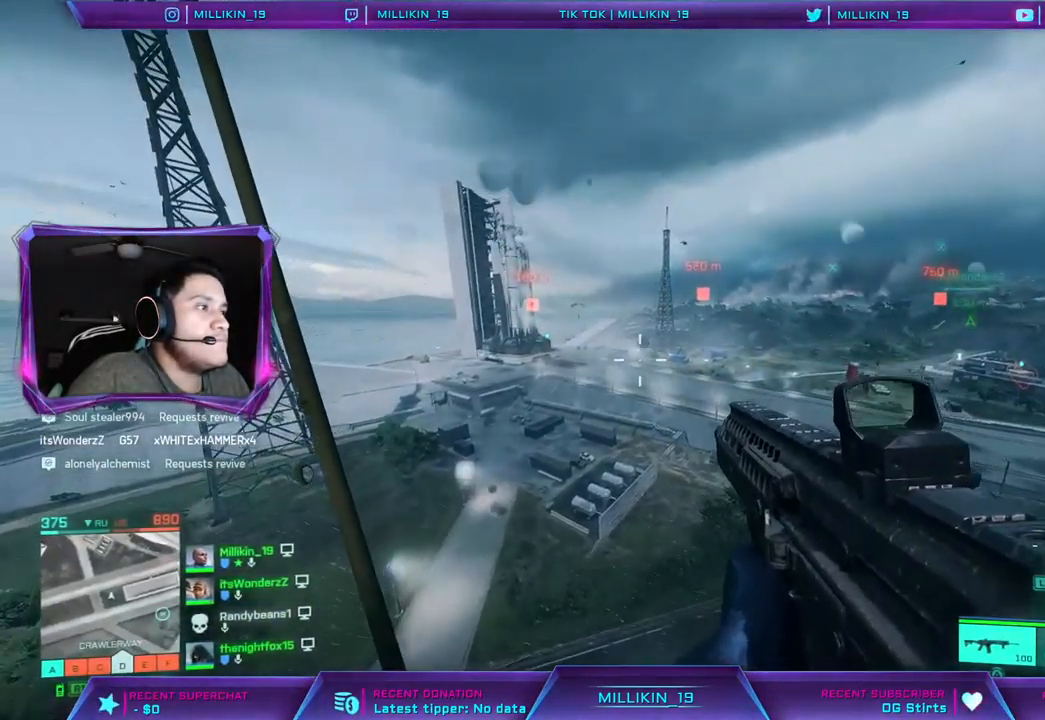
{"buttons": [], "left_stick": "center", "right_stick": "center", "events": [[33, "right_stick", "right"], [200, "right_stick", "center"]]}
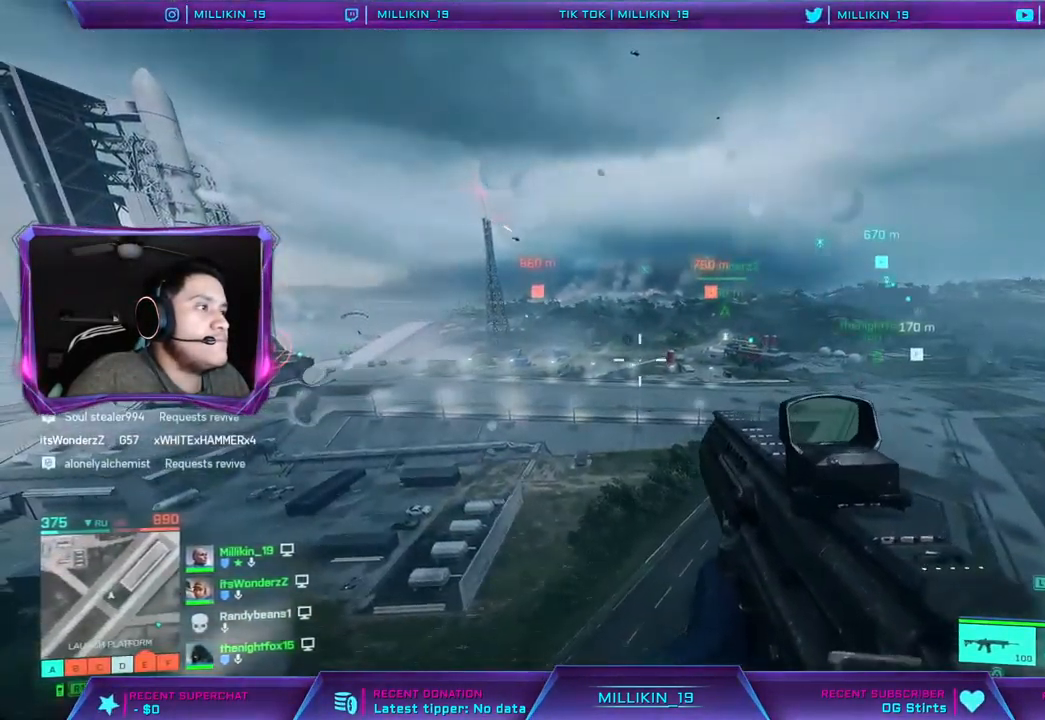
{"buttons": [], "left_stick": "center", "right_stick": "center", "events": []}
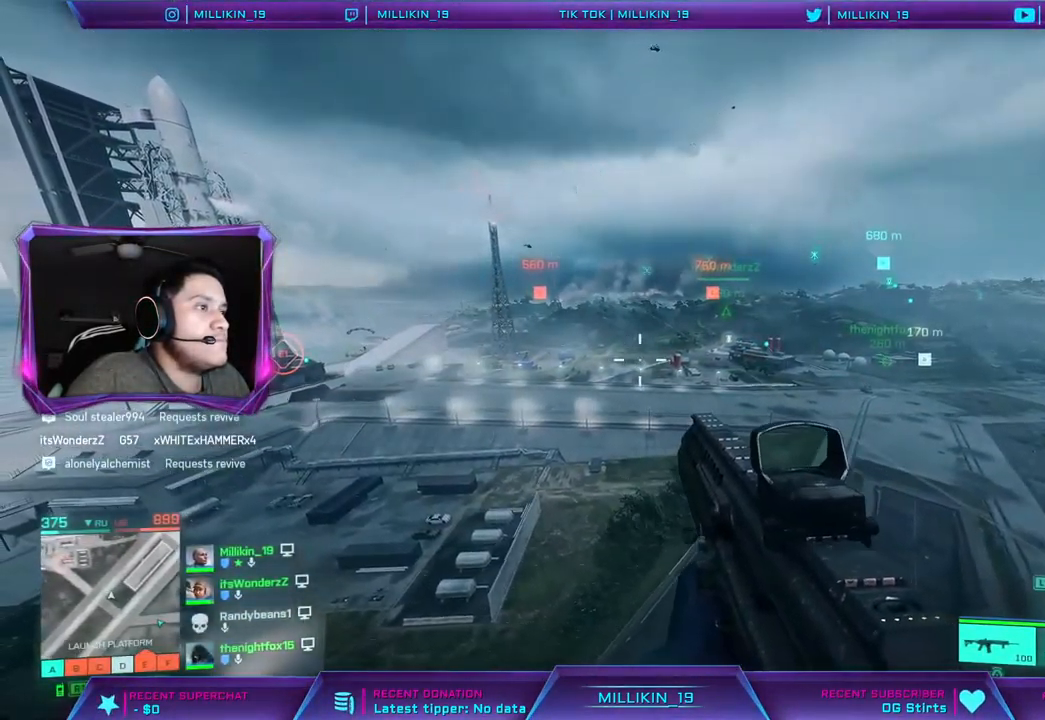
{"buttons": [], "left_stick": "center", "right_stick": "right", "events": [[483, "right_stick", "right"]]}